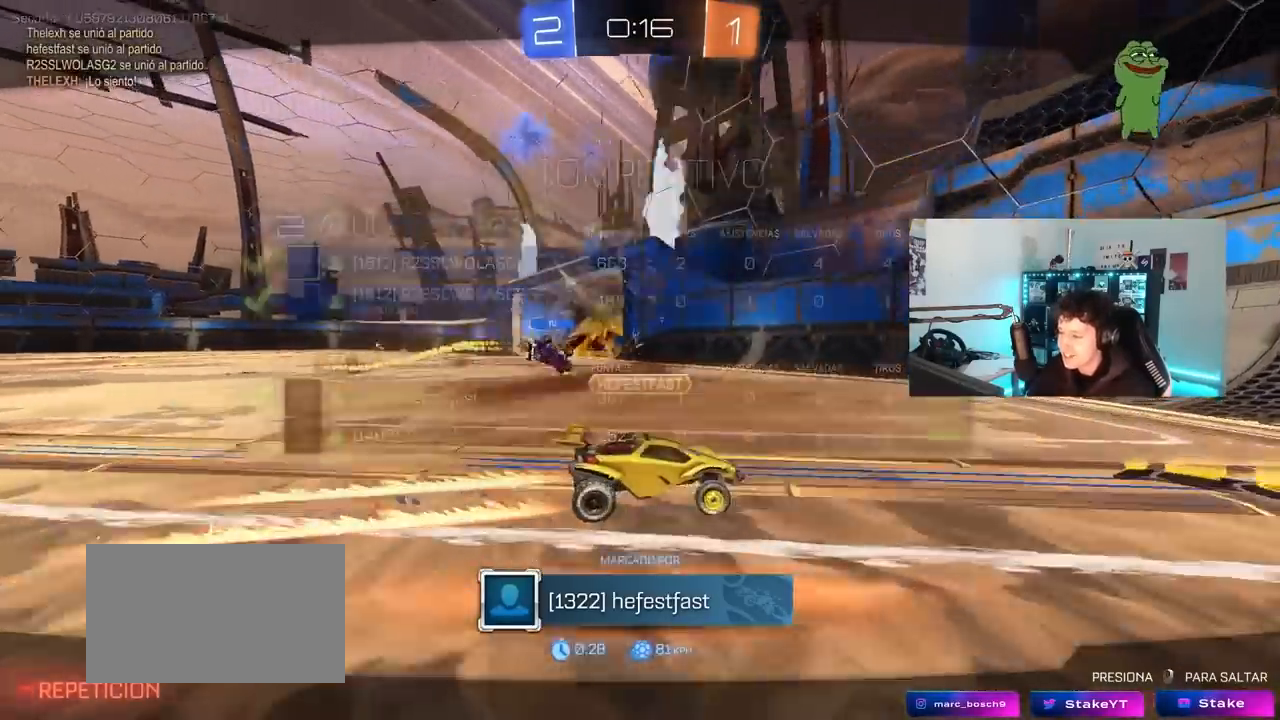
Gameplay with keyboard and mouse; each line is a JSON object with the keys and mouse buttons held at the frame after it. "events" lists presses ("down") and releases ("up") of "1", "2", "3", "4", "5", "a", "alt", "c", "caps_lock", "ctrl", "d", "e", "f", "g", "q", "r", "s", "shift", "space", "t", "tab", "v", "w", "x", "z", "mouse_left", "mouse_wheel" and "mouse_right" between this image and that frame as [ms after this image, input, new state], when the widget could be followed in between. "mouse_left", "mouse_wheel", "mouse_right" = the "left", "wheel", "right" buttons of the "mouse" list. No other keys are recorded. "wheel" means that the mouse wheel is clicked or scrolled. "mouse_move" is the direction in which the mouse moves at that frame (one of eight, or "still"), when it could be read.
{"keys": ["tab"], "mouse": [], "mouse_move": "still", "events": [[350, "tab", "down"]]}
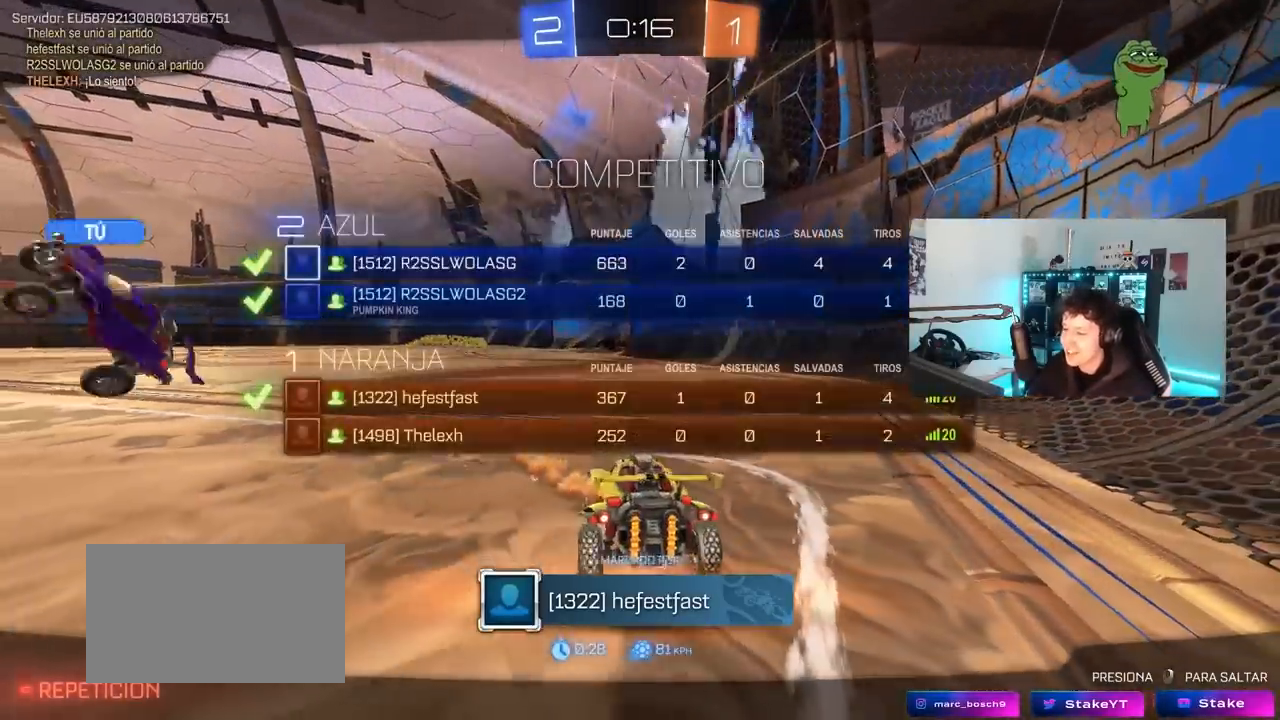
{"keys": [], "mouse": [], "mouse_move": "still", "events": [[267, "tab", "up"]]}
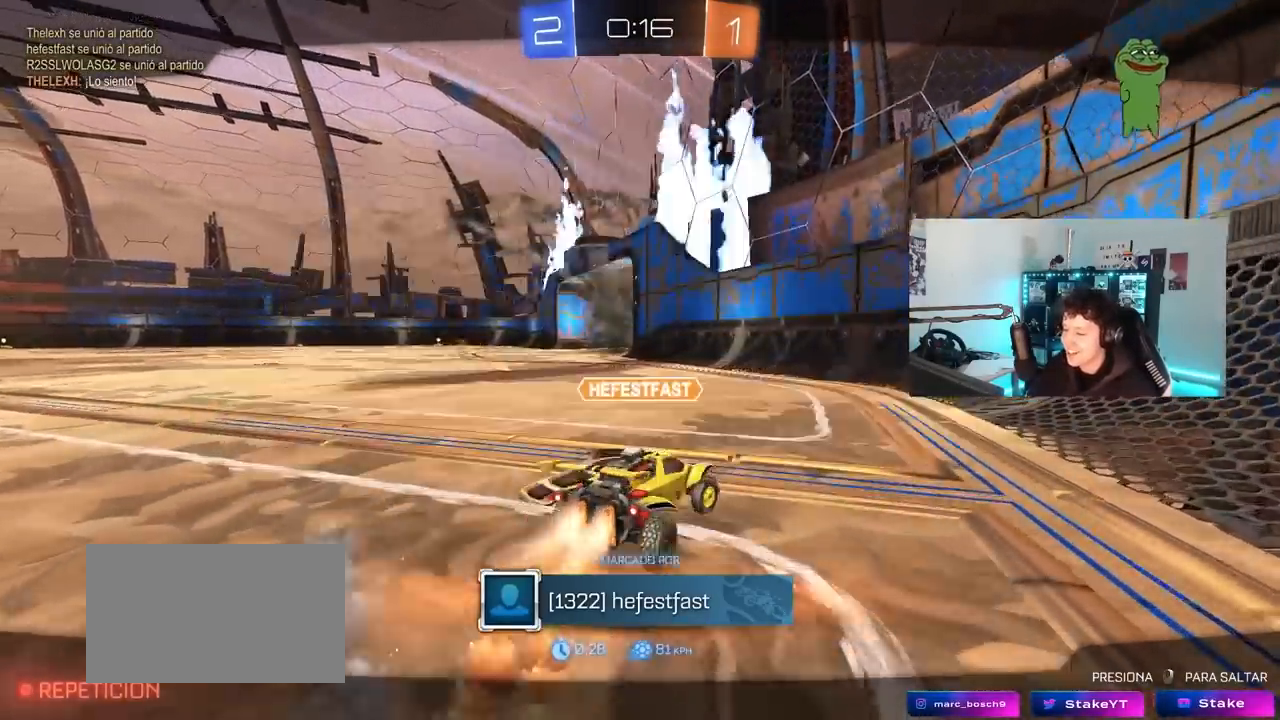
{"keys": [], "mouse": [], "mouse_move": "still", "events": []}
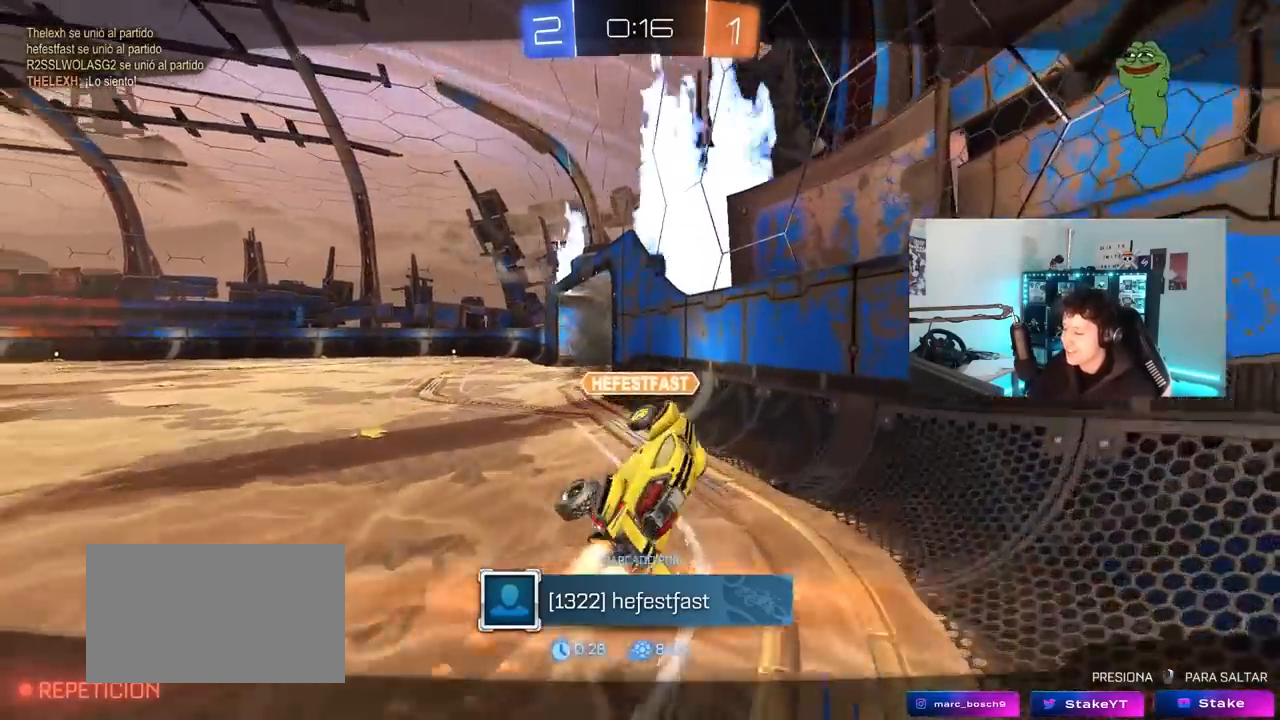
{"keys": [], "mouse": [], "mouse_move": "still", "events": []}
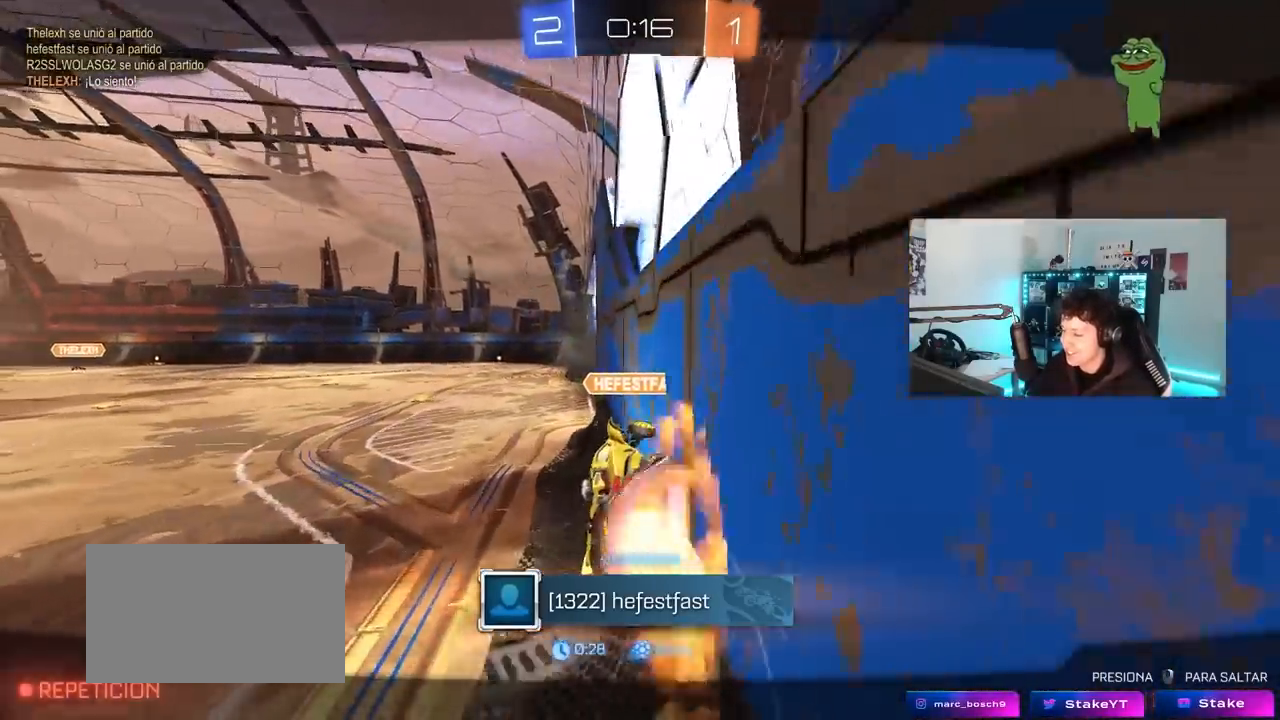
{"keys": [], "mouse": [], "mouse_move": "still", "events": []}
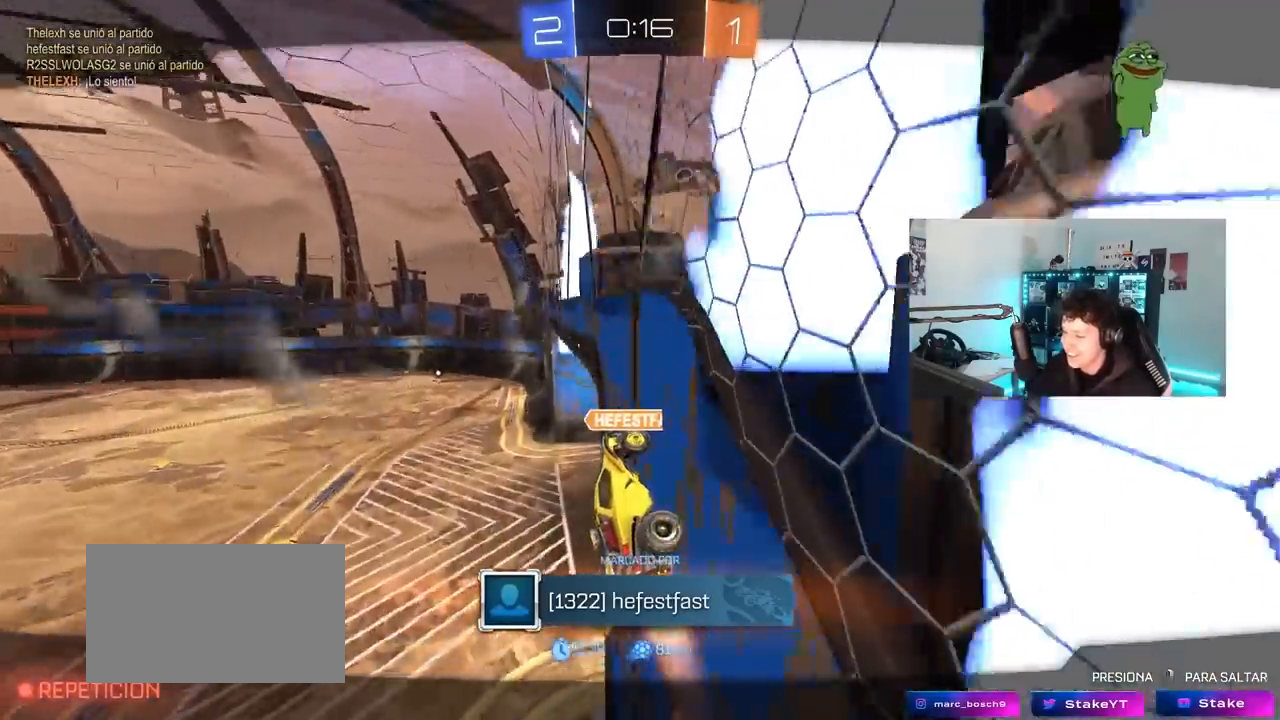
{"keys": [], "mouse": [], "mouse_move": "still", "events": []}
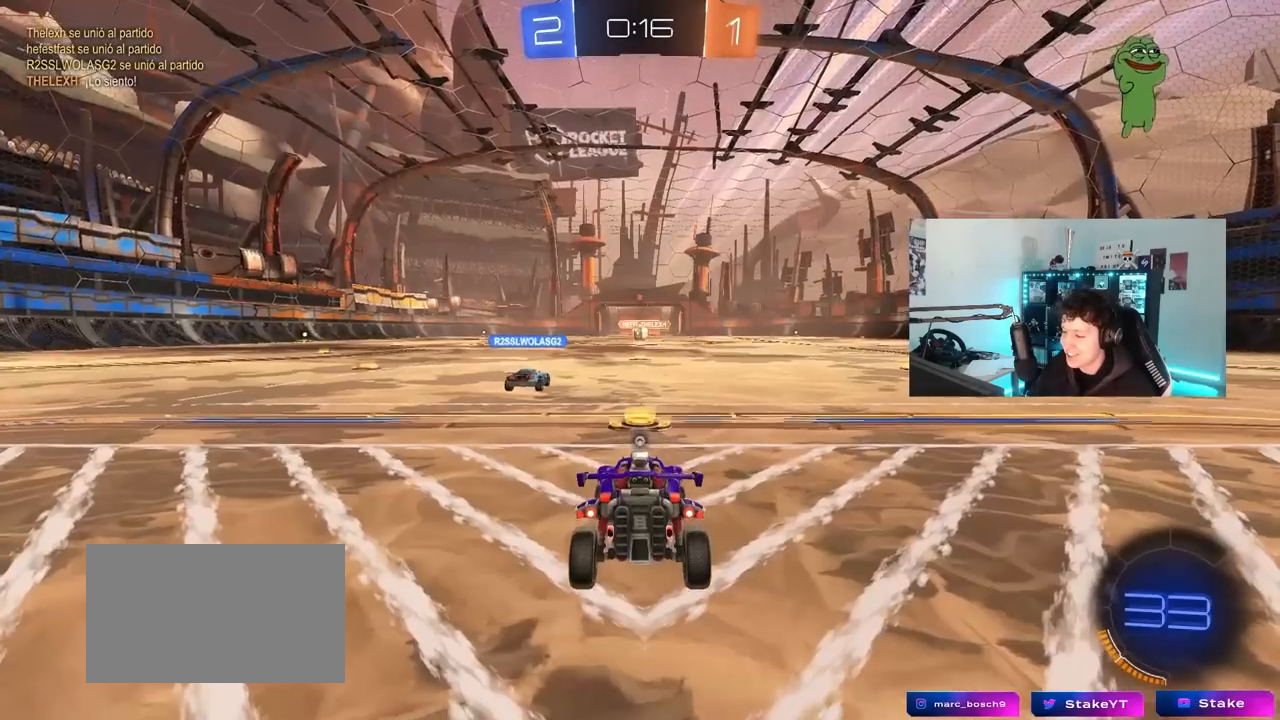
{"keys": [], "mouse": [], "mouse_move": "still", "events": []}
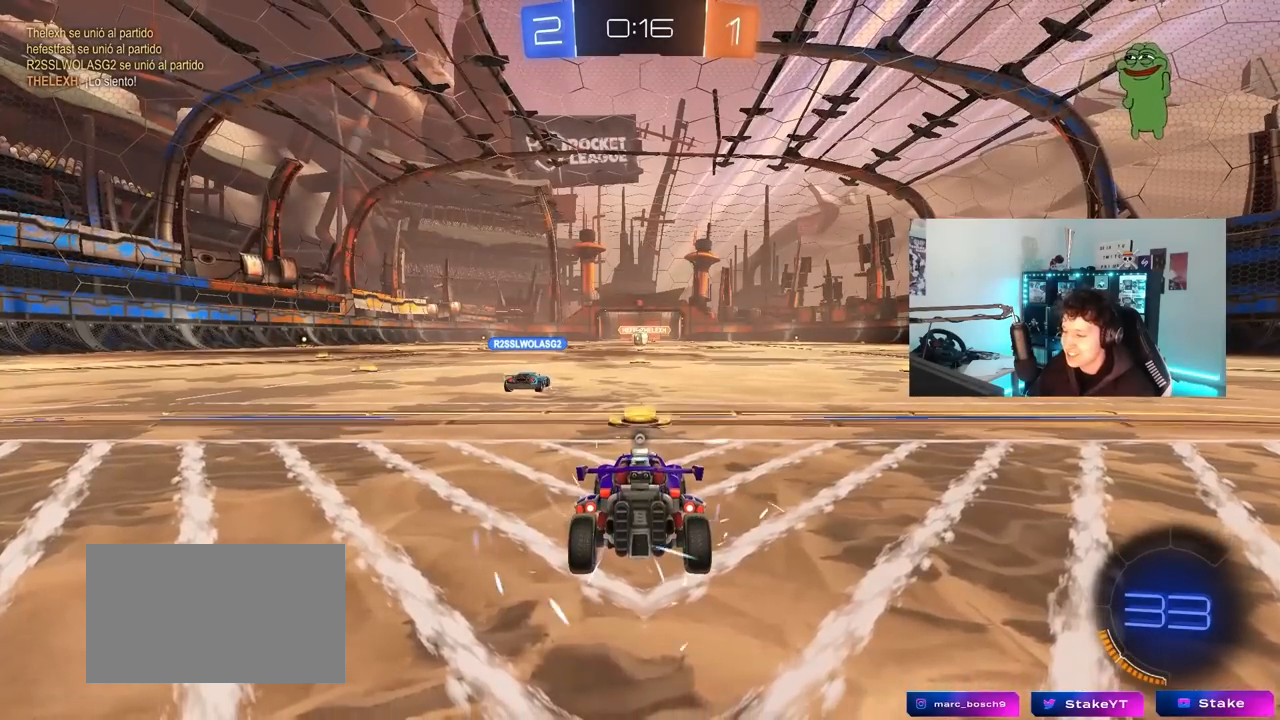
{"keys": [], "mouse": [], "mouse_move": "still", "events": []}
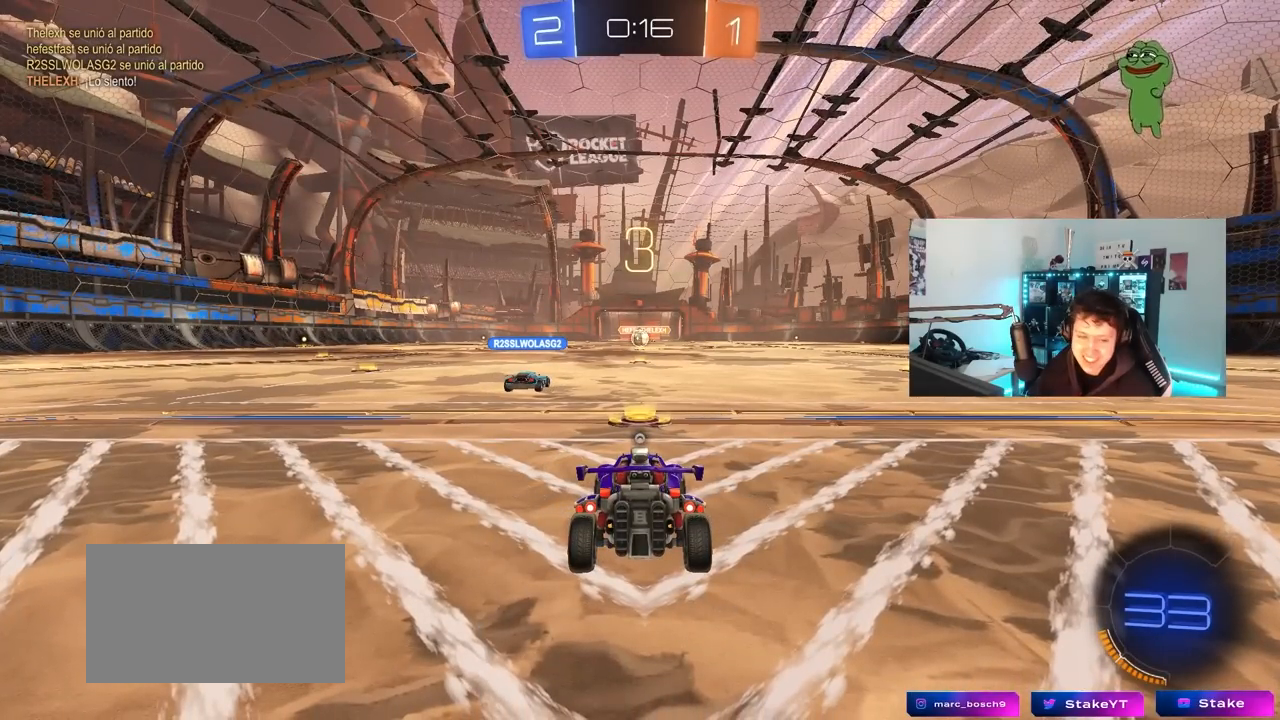
{"keys": [], "mouse": [], "mouse_move": "still", "events": []}
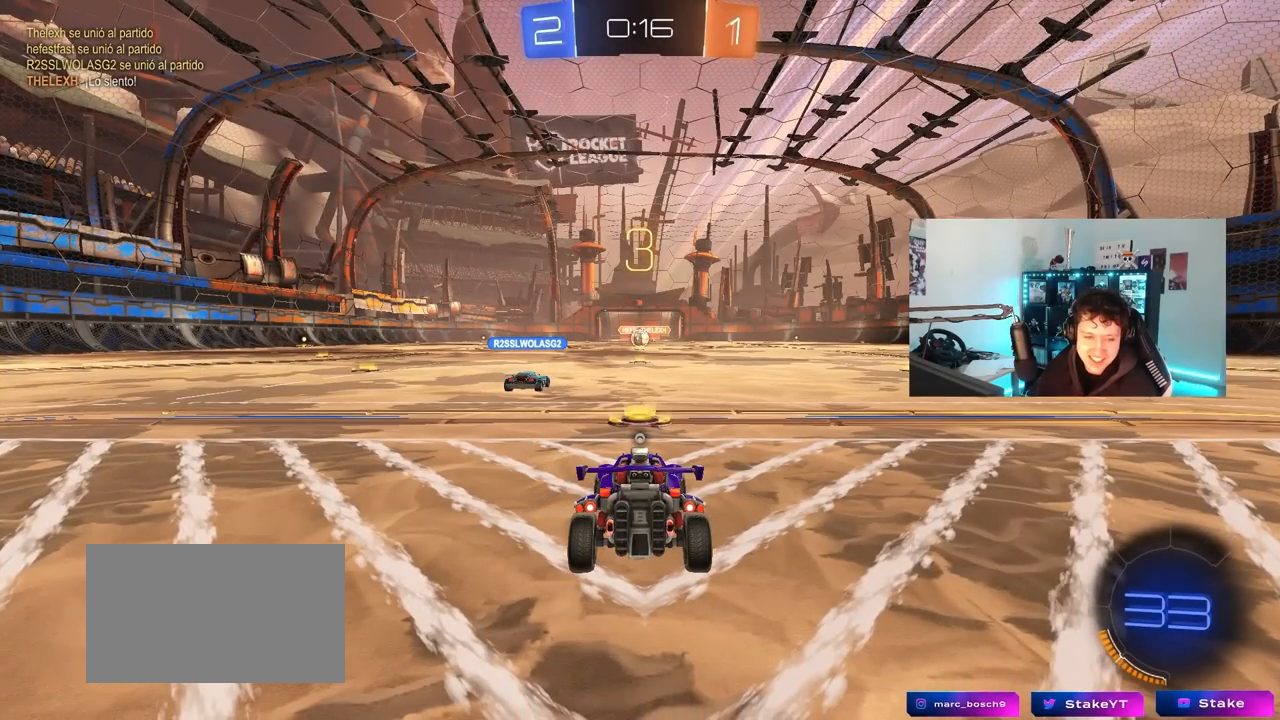
{"keys": [], "mouse": [], "mouse_move": "still", "events": []}
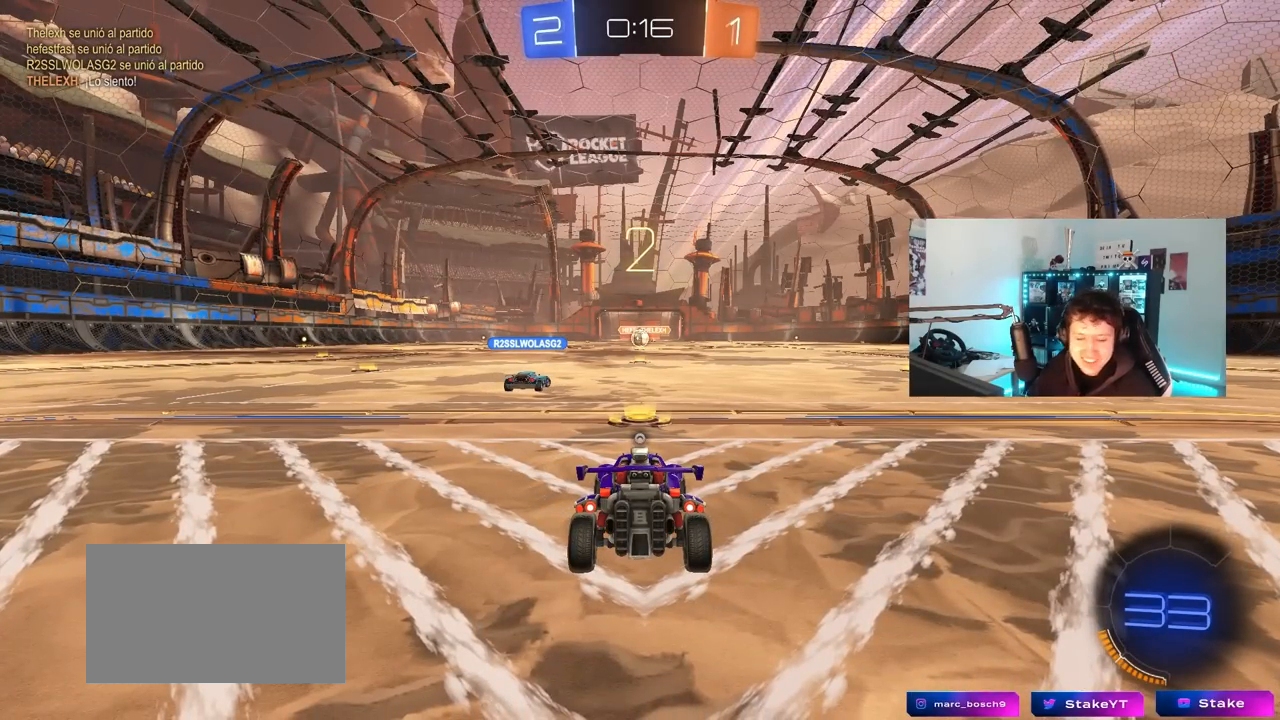
{"keys": ["tab"], "mouse": [], "mouse_move": "still", "events": [[267, "tab", "down"]]}
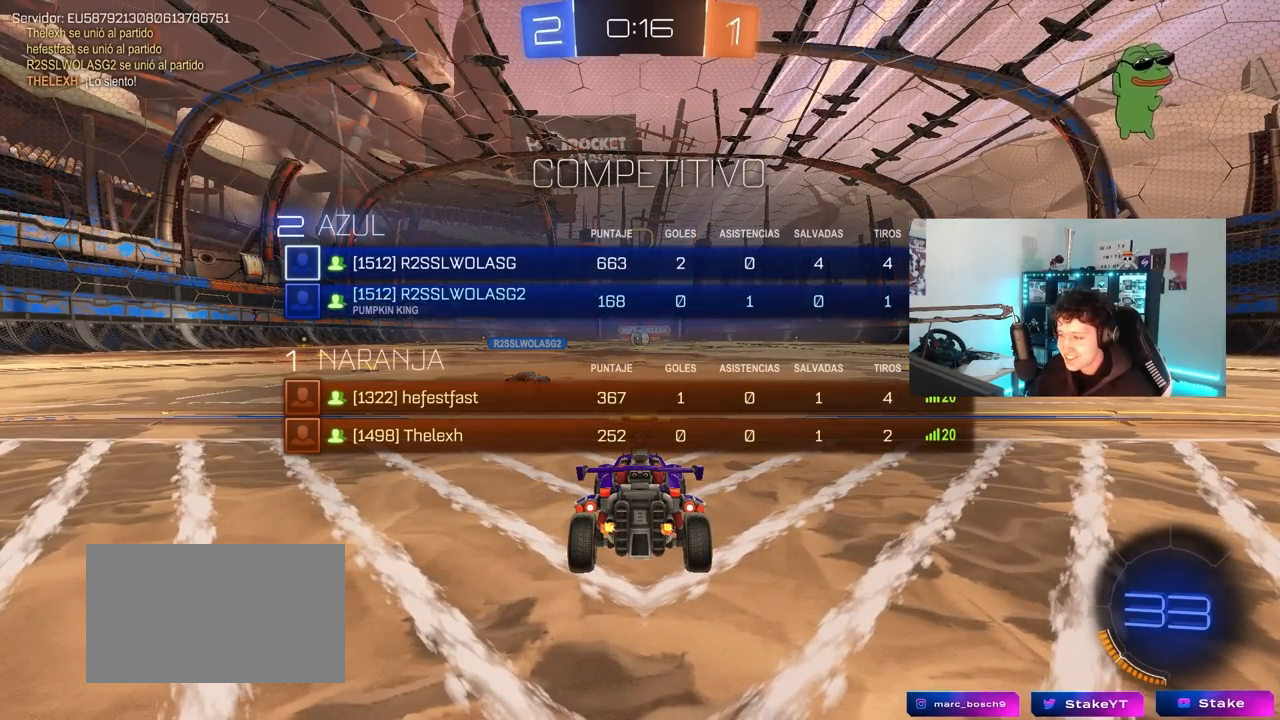
{"keys": ["tab"], "mouse": [], "mouse_move": "still", "events": []}
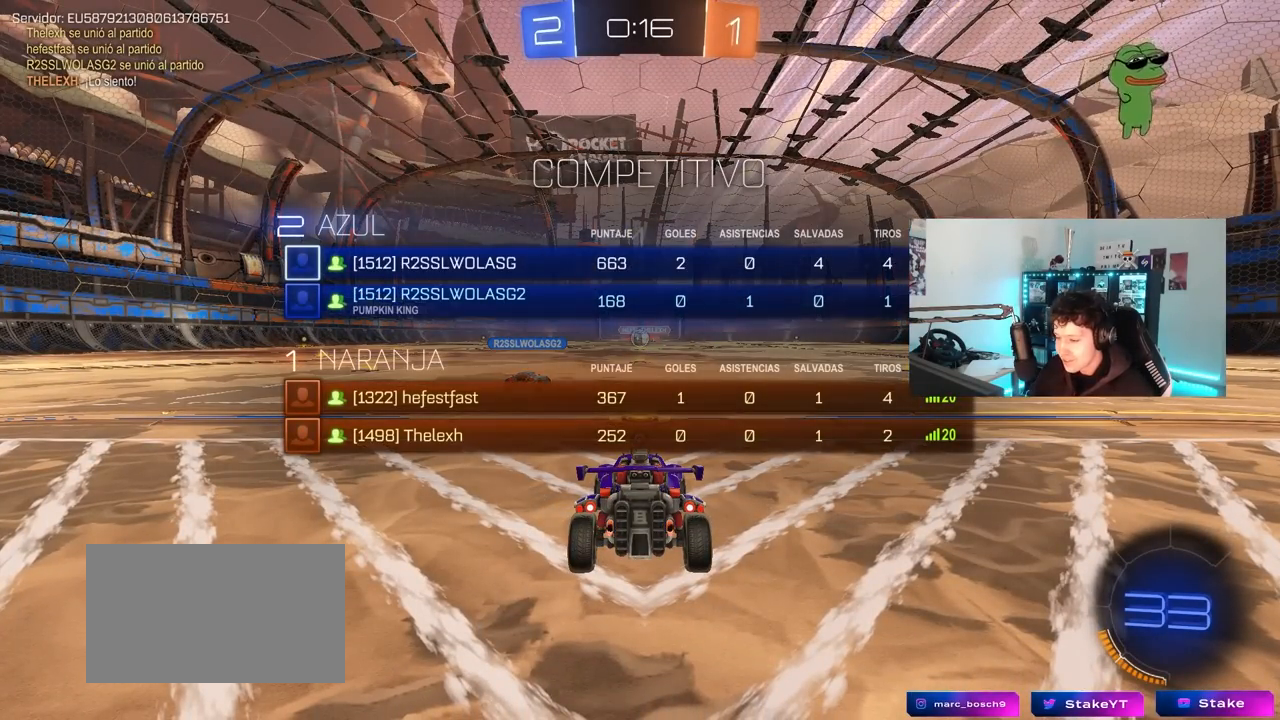
{"keys": ["w"], "mouse": [], "mouse_move": "down-right", "events": [[17, "w", "down"], [117, "tab", "up"]]}
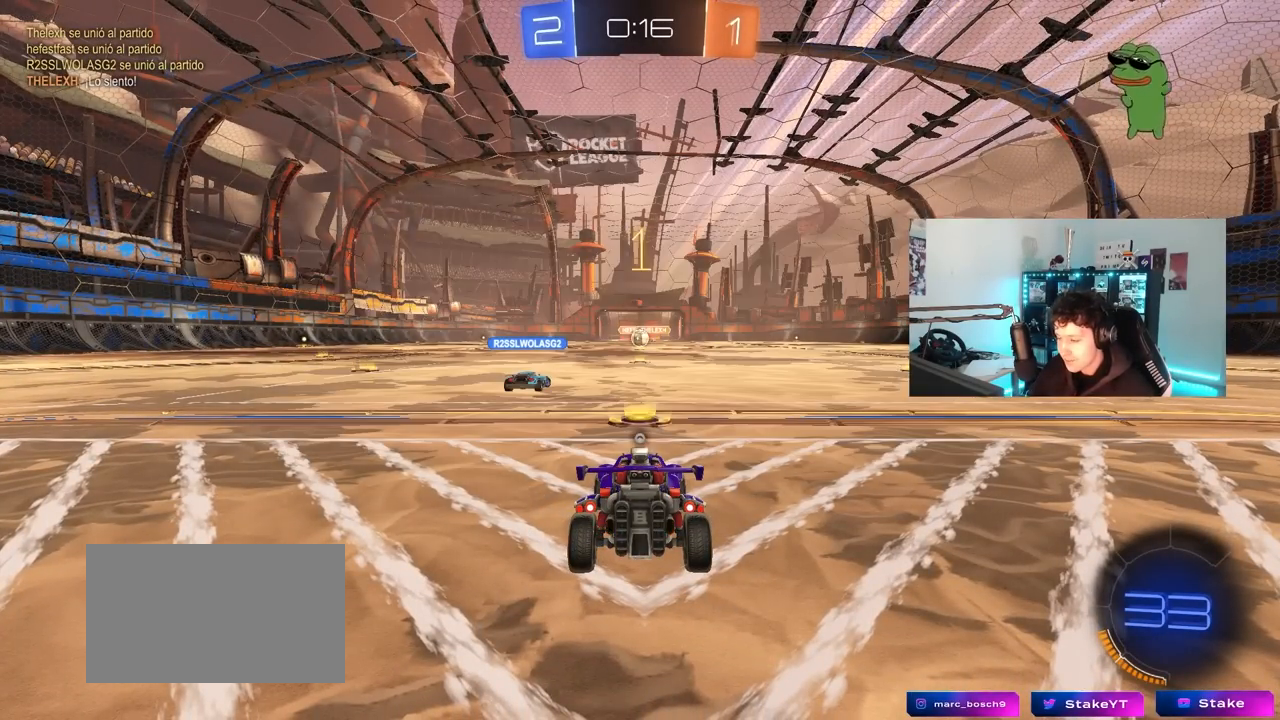
{"keys": ["d", "w"], "mouse": ["left"], "mouse_move": "still", "events": [[133, "d", "down"], [183, "mouse_left", "down"]]}
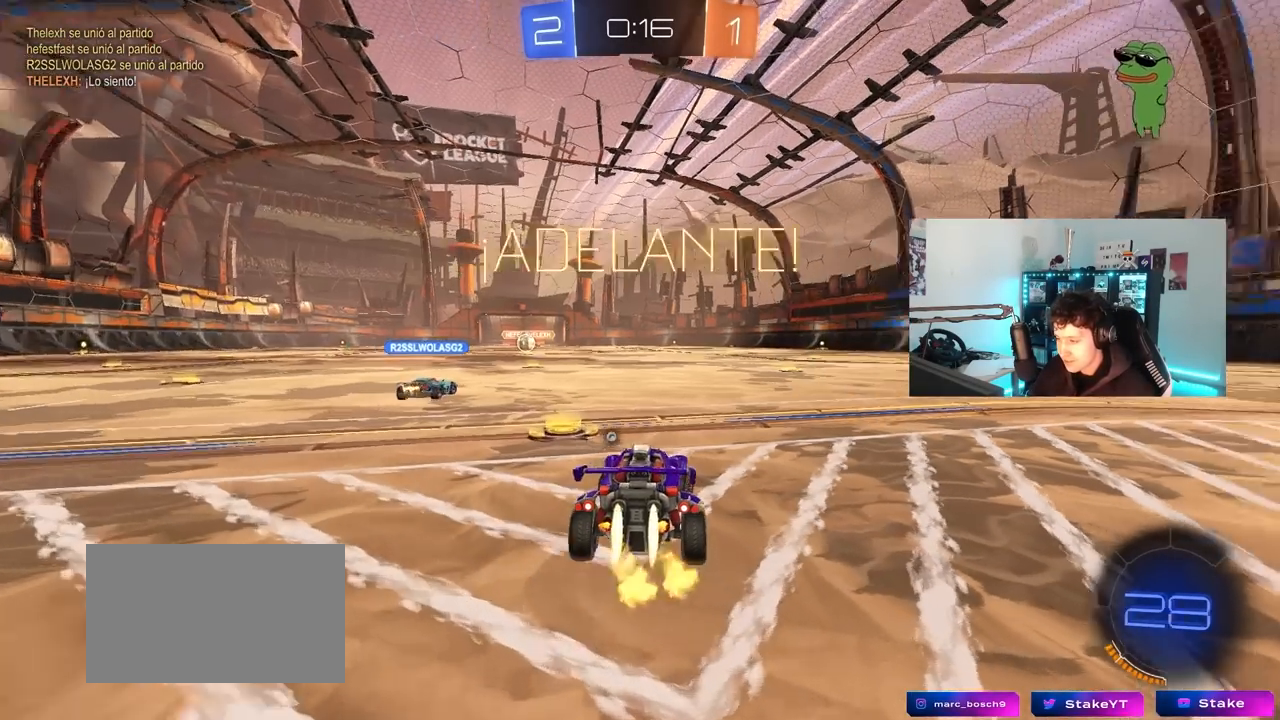
{"keys": ["d", "shift", "w"], "mouse": ["left"], "mouse_move": "still", "events": [[383, "mouse_right", "down"], [467, "mouse_right", "up"], [467, "shift", "down"]]}
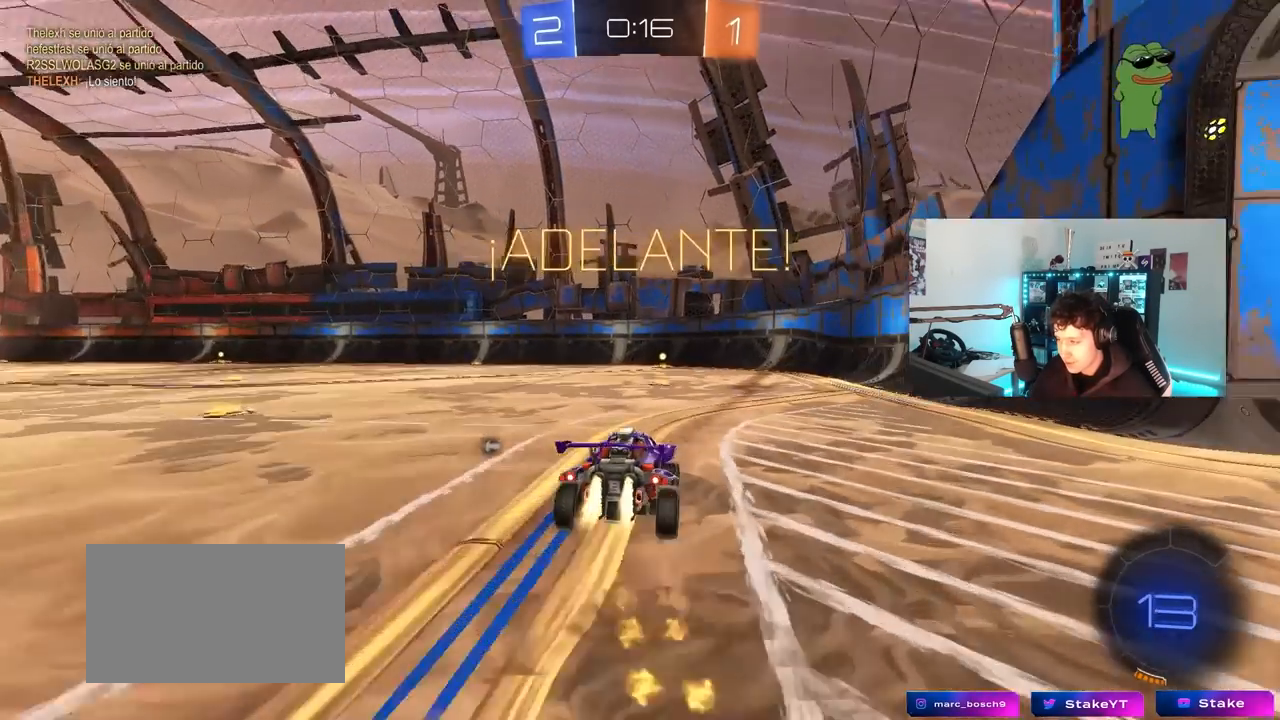
{"keys": ["d", "s", "shift"], "mouse": ["left"], "mouse_move": "still", "events": [[67, "mouse_right", "down"], [117, "s", "down"], [117, "w", "up"], [167, "mouse_right", "up"], [300, "s", "up"], [433, "s", "down"]]}
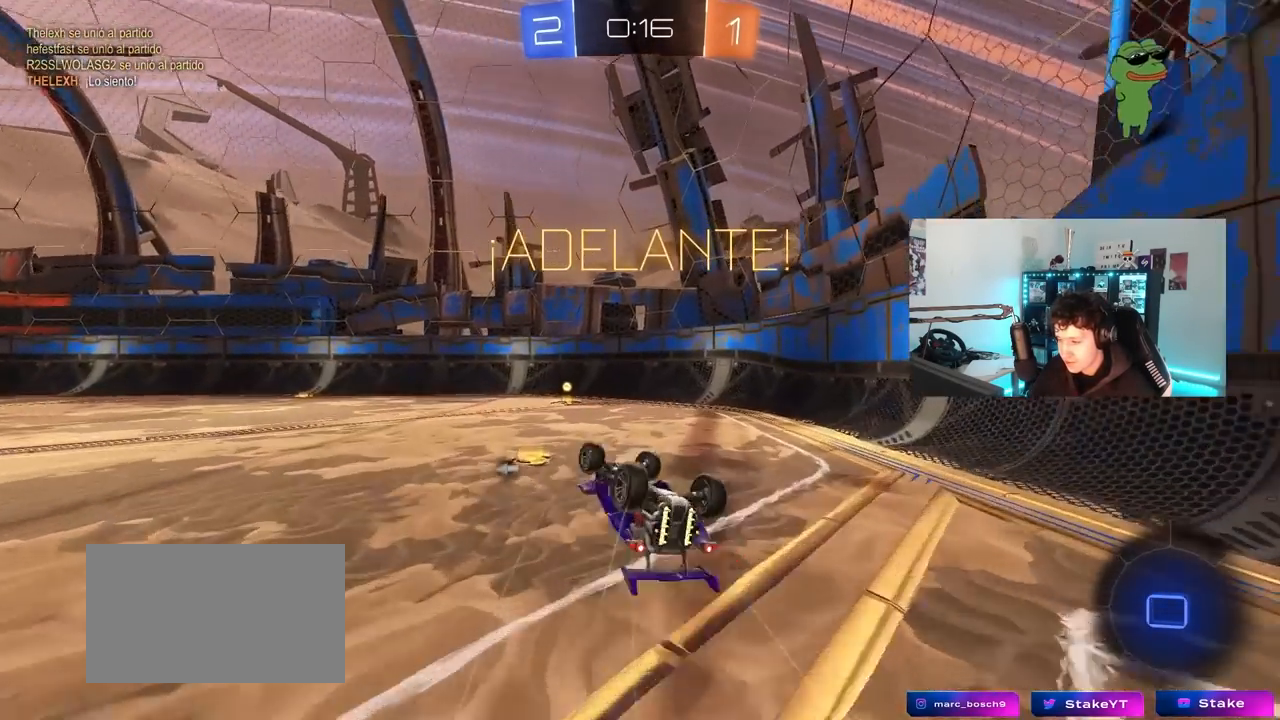
{"keys": [], "mouse": [], "mouse_move": "still", "events": [[183, "mouse_left", "up"], [217, "shift", "up"], [267, "d", "up"], [267, "s", "up"], [317, "space", "down"], [417, "space", "up"]]}
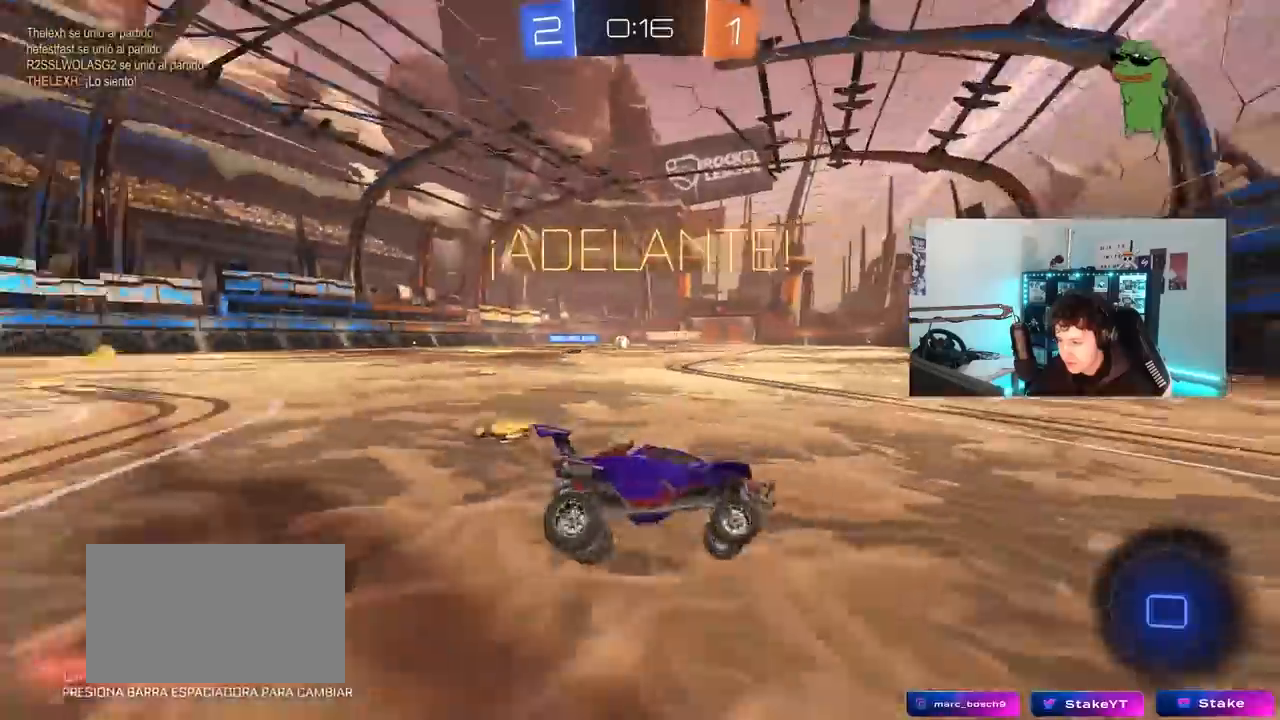
{"keys": ["a", "w"], "mouse": [], "mouse_move": "still", "events": [[50, "w", "down"], [150, "a", "down"], [200, "shift", "down"], [333, "shift", "up"]]}
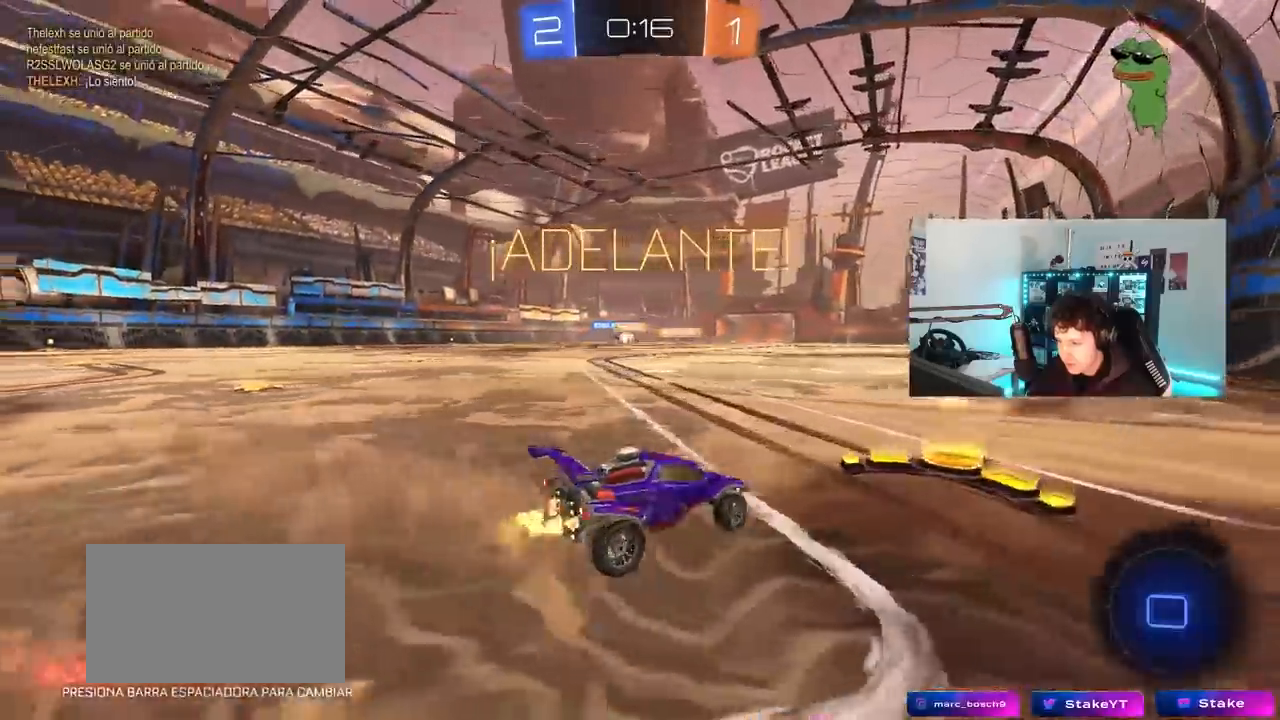
{"keys": ["d", "shift", "w"], "mouse": ["left"], "mouse_move": "down-left", "events": [[167, "shift", "down"], [200, "shift", "up"], [250, "a", "up"], [300, "d", "down"], [300, "mouse_left", "down"], [433, "shift", "down"]]}
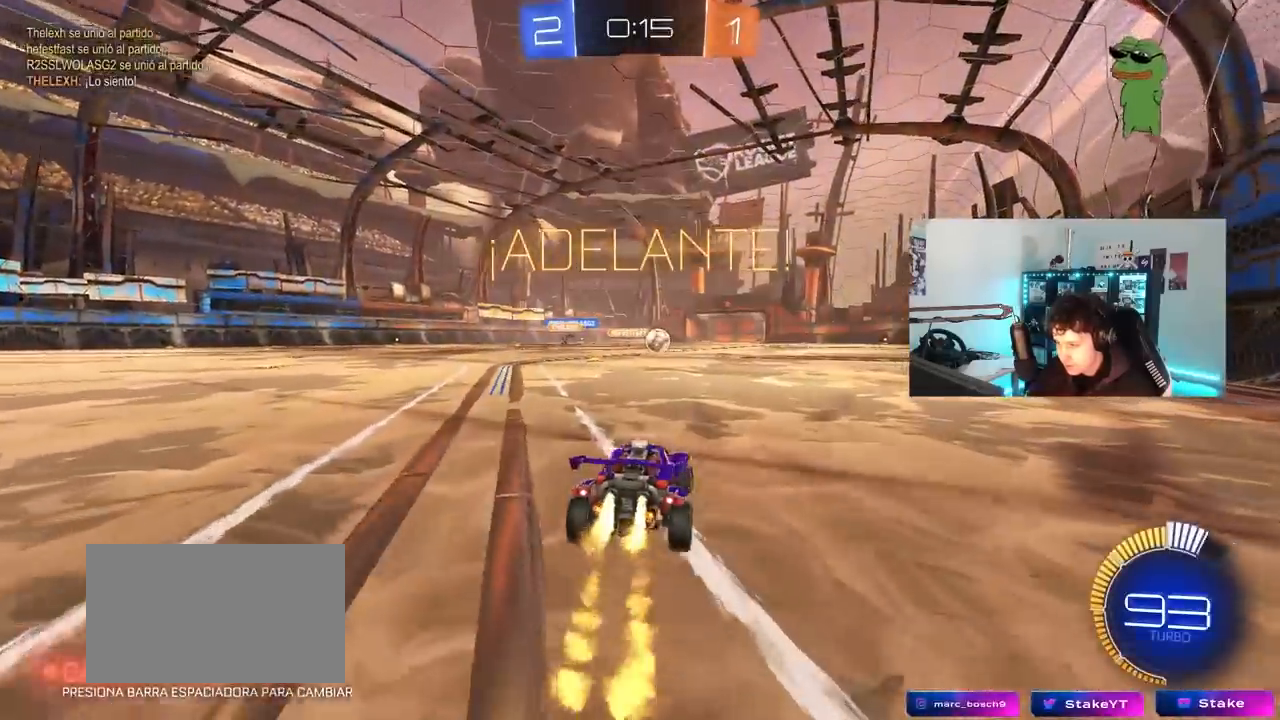
{"keys": ["d", "w"], "mouse": [], "mouse_move": "up", "events": [[33, "shift", "up"], [217, "shift", "down"], [317, "mouse_left", "up"], [317, "shift", "up"]]}
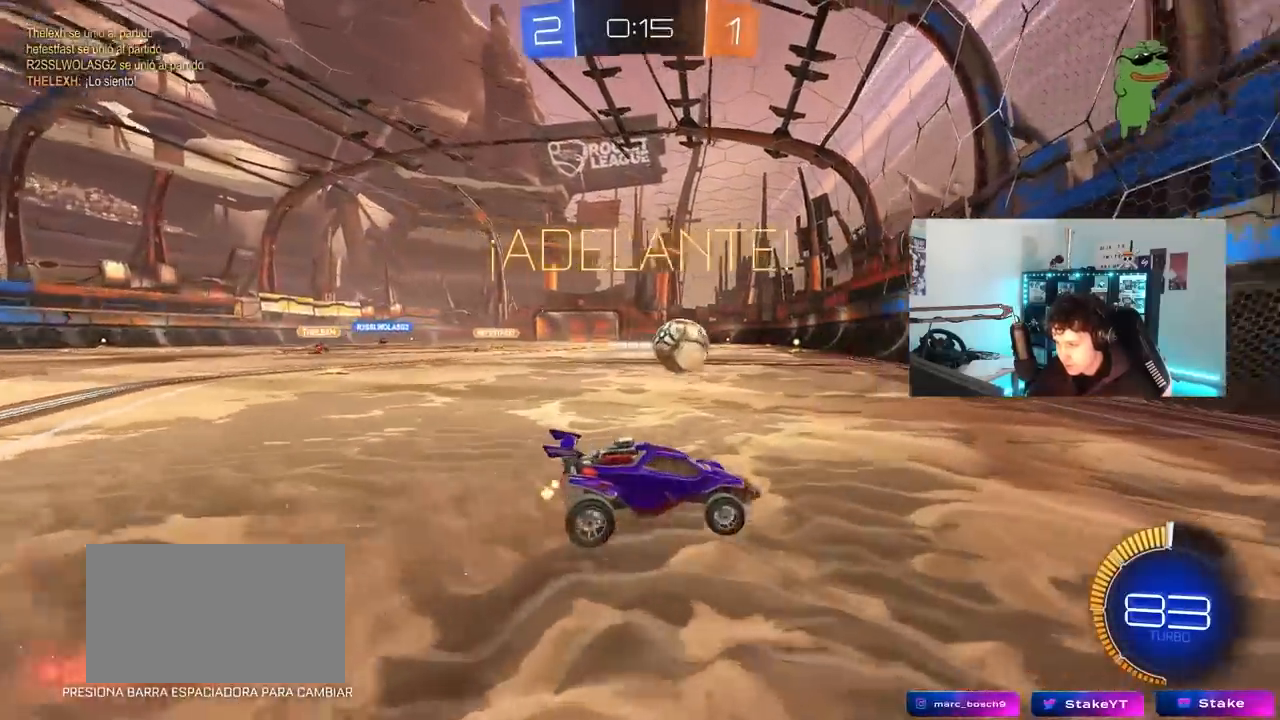
{"keys": ["d", "w"], "mouse": [], "mouse_move": "still", "events": []}
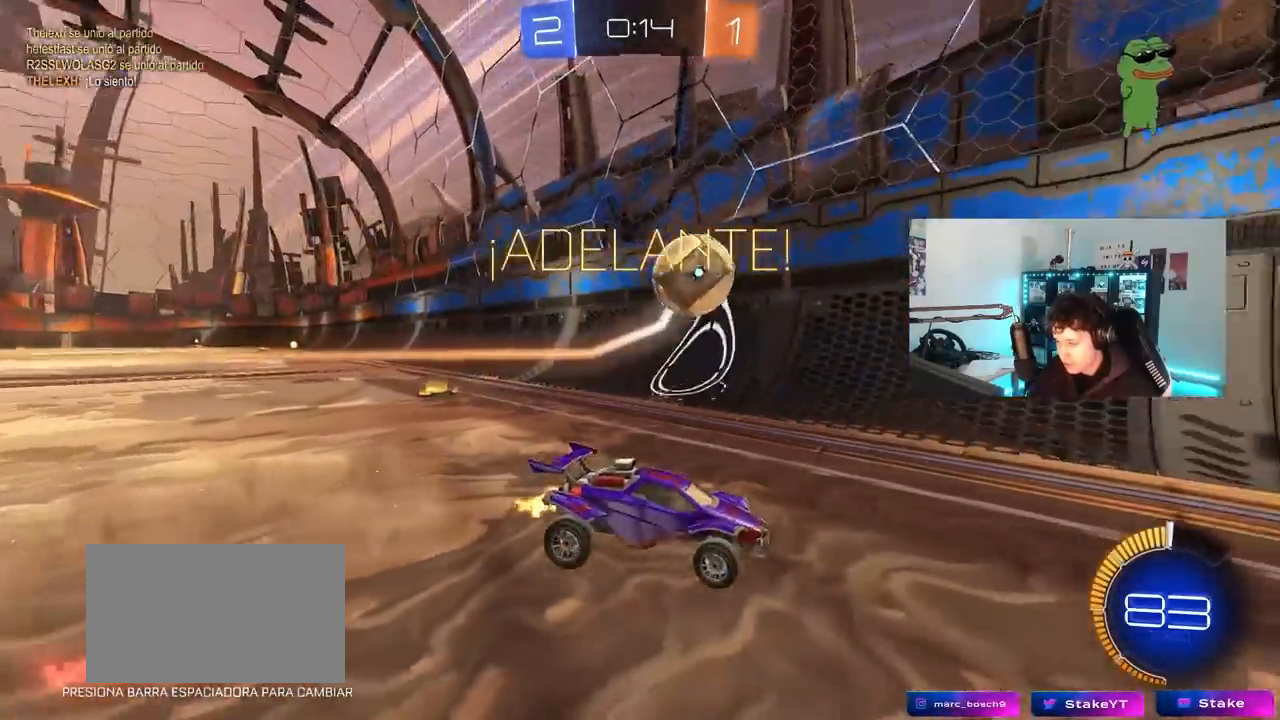
{"keys": ["w"], "mouse": ["left", "right"], "mouse_move": "still", "events": [[450, "d", "up"], [450, "mouse_left", "down"], [483, "mouse_right", "down"]]}
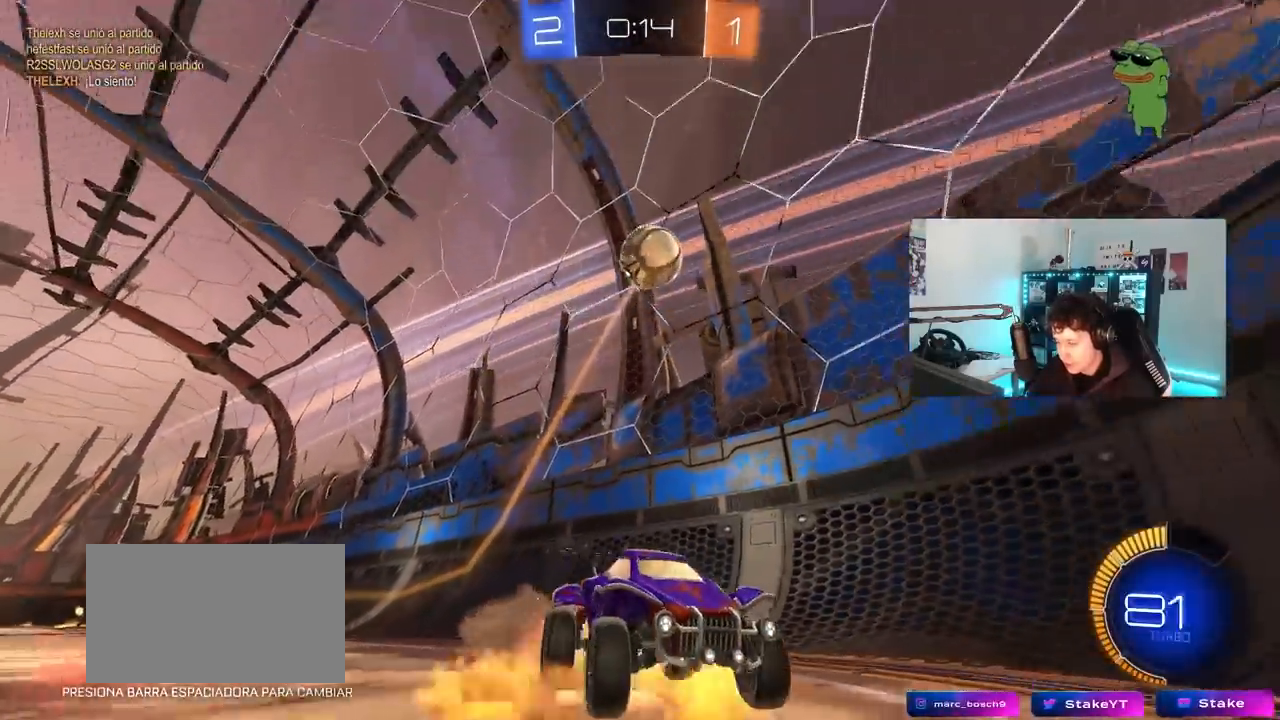
{"keys": [], "mouse": [], "mouse_move": "still", "events": [[83, "mouse_left", "up"], [83, "mouse_right", "up"], [133, "mouse_right", "down"], [367, "mouse_right", "up"], [417, "w", "up"]]}
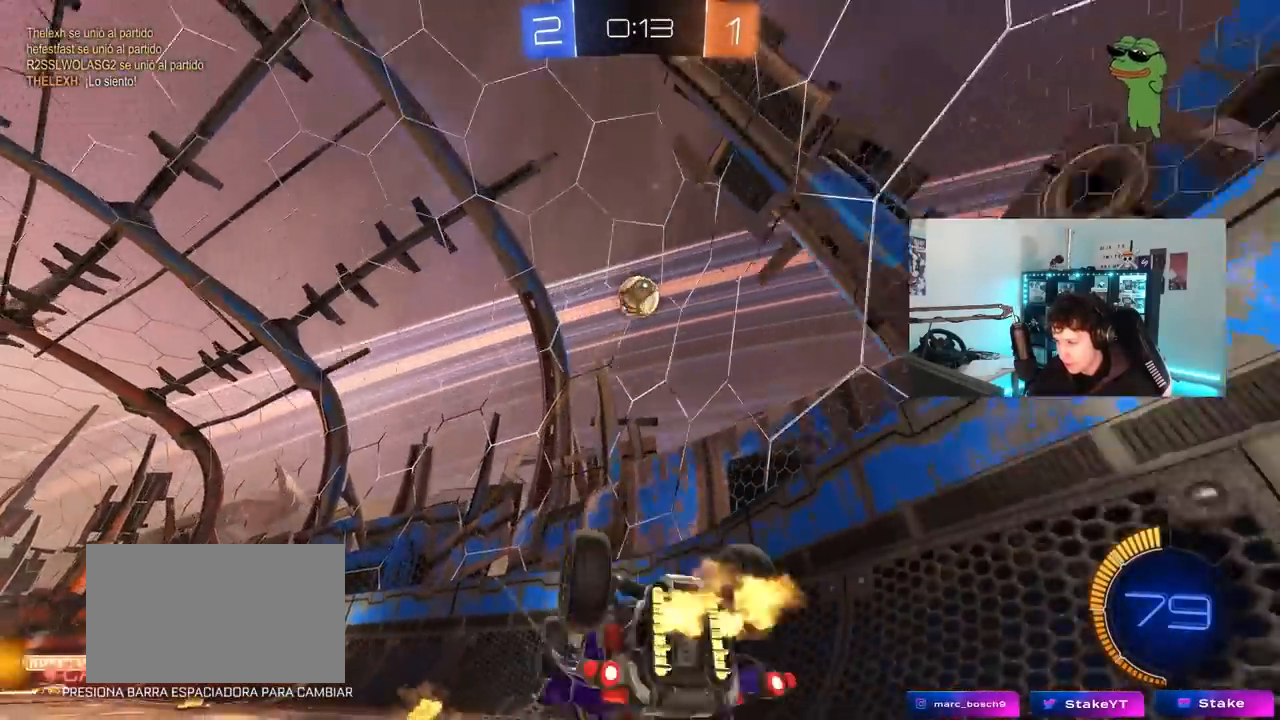
{"keys": ["w"], "mouse": [], "mouse_move": "still", "events": [[233, "w", "down"]]}
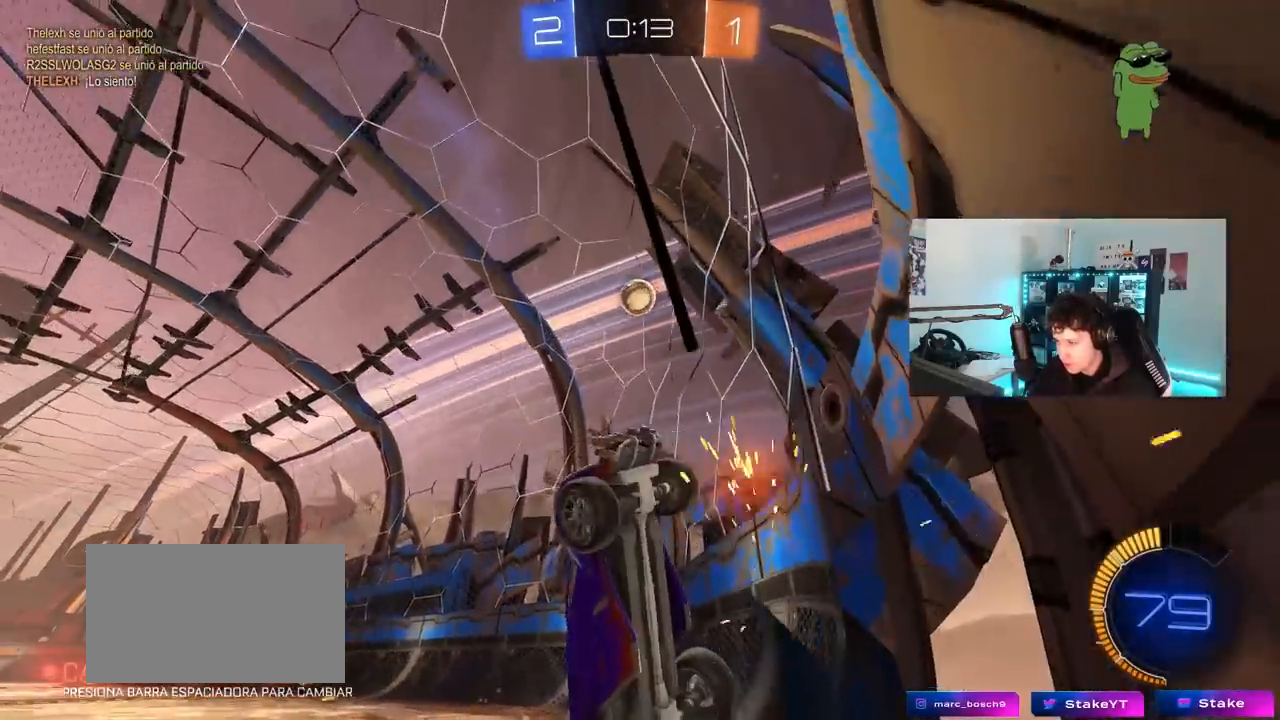
{"keys": ["w"], "mouse": [], "mouse_move": "still", "events": [[67, "a", "down"], [483, "a", "up"]]}